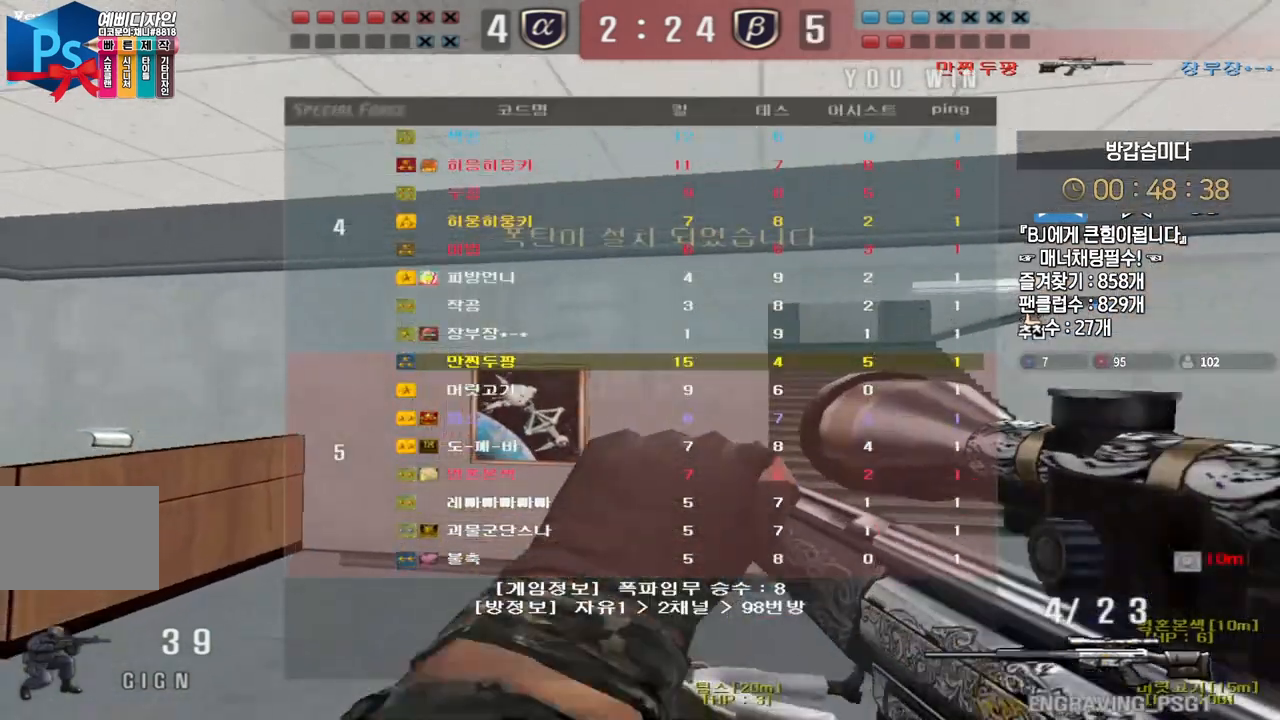
Gameplay with keyboard; each line is a JSON object with the keys held at the frame after it. "events" lists presses ("down") and releases ("up") of "a", "ctrl", "d", "e", "f", "q", "r", "s", "shift", "space", "tab" and "w" between this image and that frame as [ms after this image, input, new state], when the widget could be followed in between. No other keys are recorded. Mouse input is not recorded.
{"keys": [], "events": [[417, "ctrl", "down"], [433, "d", "up"], [450, "ctrl", "up"], [450, "space", "down"], [450, "w", "up"], [483, "space", "up"]]}
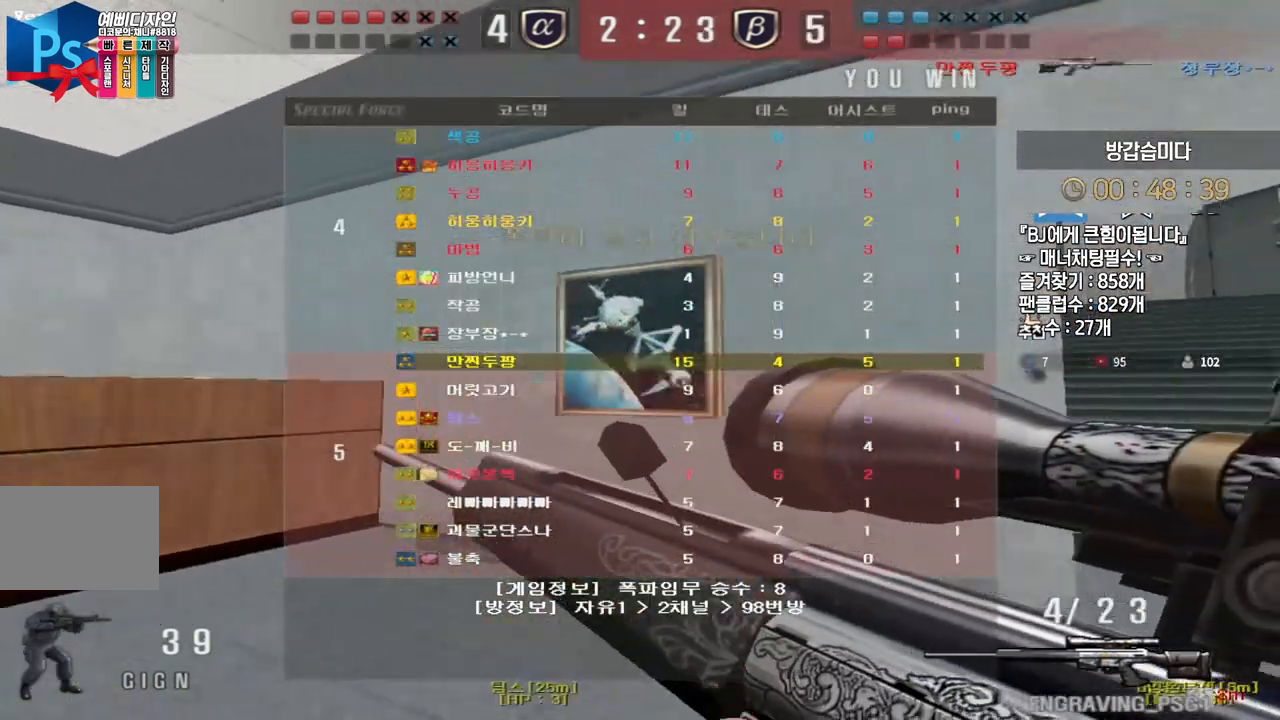
{"keys": ["d", "w"], "events": [[317, "d", "down"], [333, "w", "down"]]}
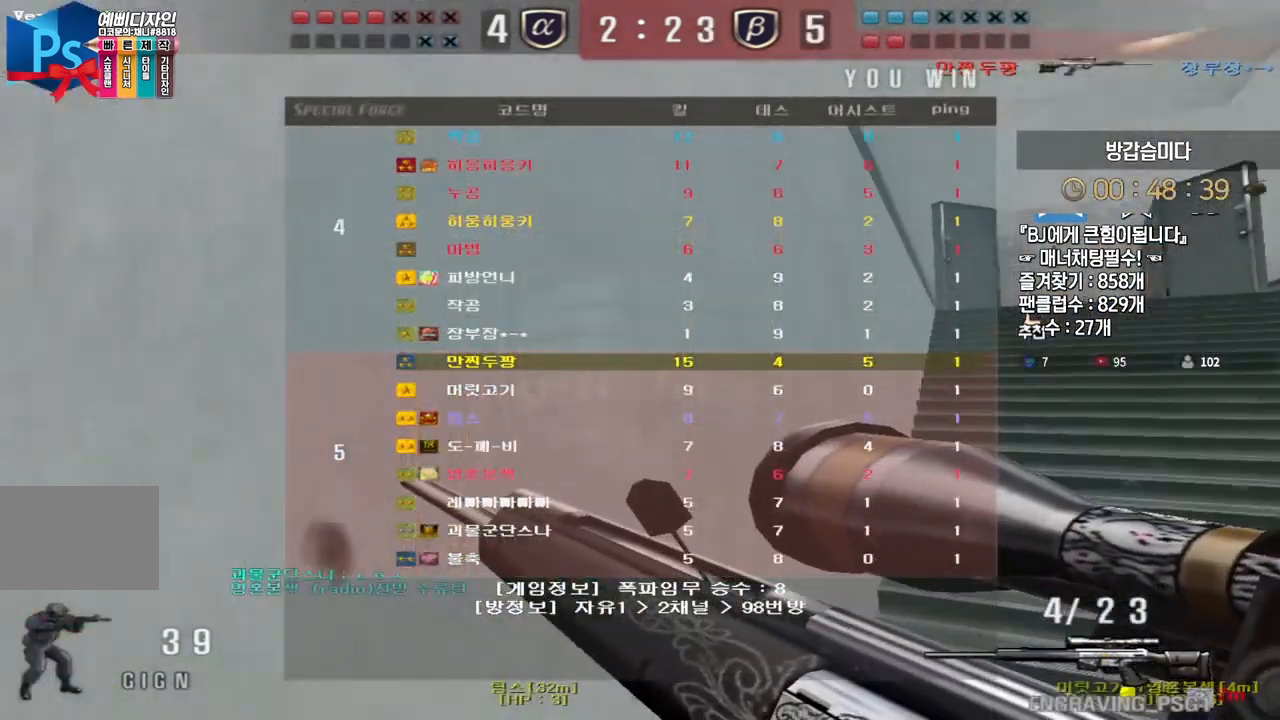
{"keys": [], "events": [[133, "ctrl", "down"], [167, "d", "up"], [167, "w", "up"], [183, "space", "down"], [200, "ctrl", "up"], [217, "space", "up"]]}
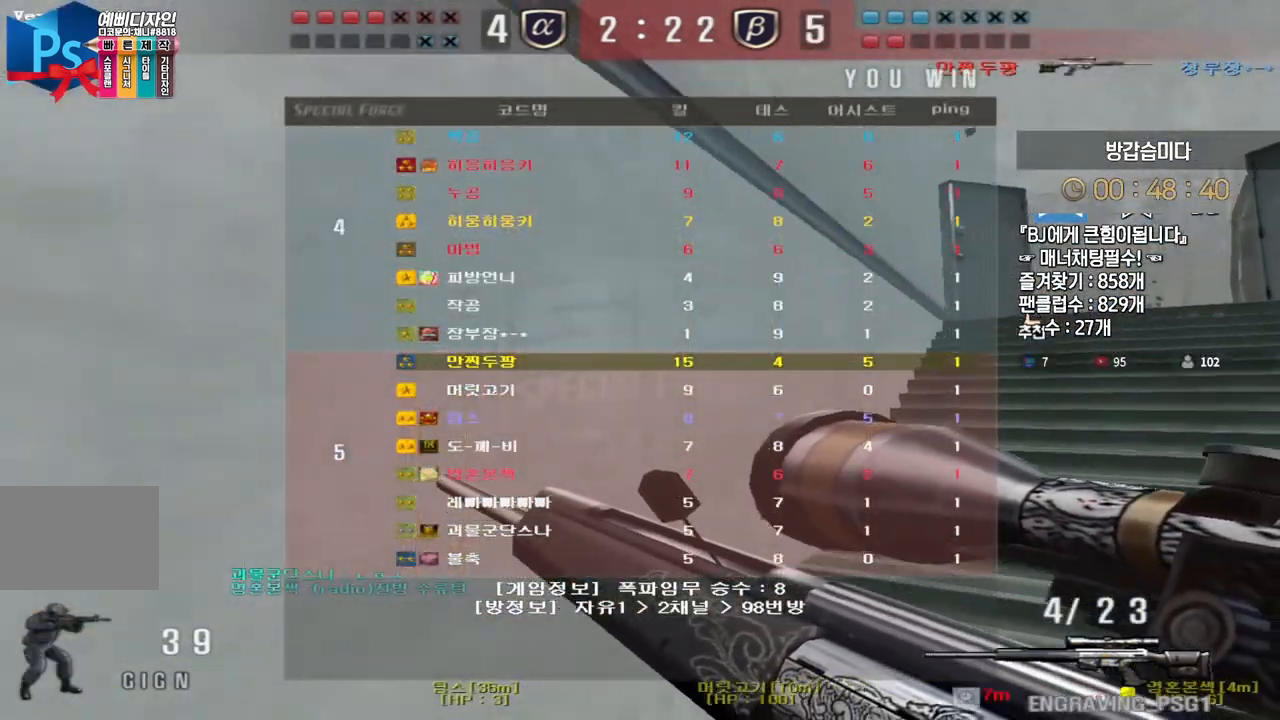
{"keys": ["d", "w"], "events": [[117, "d", "down"], [117, "w", "down"], [367, "ctrl", "down"], [383, "d", "up"], [383, "w", "up"], [467, "d", "down"], [483, "ctrl", "up"], [483, "w", "down"]]}
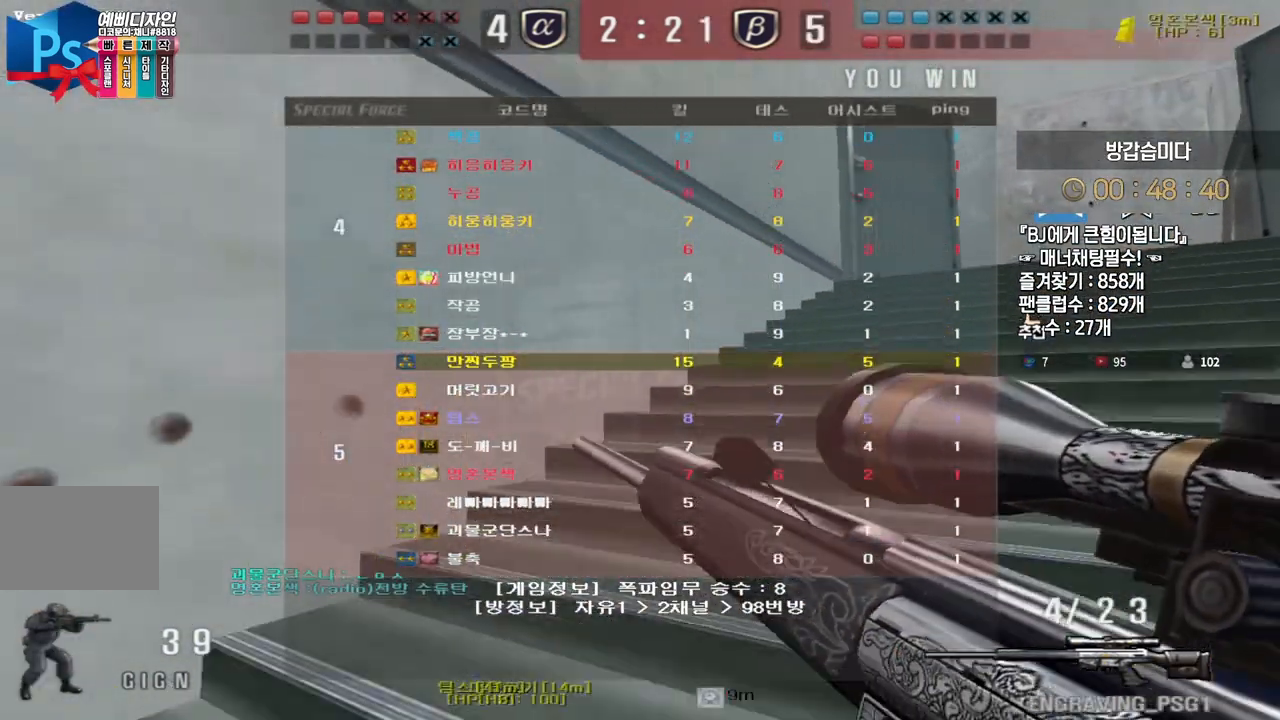
{"keys": ["ctrl", "w"], "events": [[200, "ctrl", "down"], [217, "d", "up"], [217, "w", "up"], [333, "ctrl", "up"], [333, "w", "down"], [350, "d", "down"], [500, "ctrl", "down"], [500, "d", "up"]]}
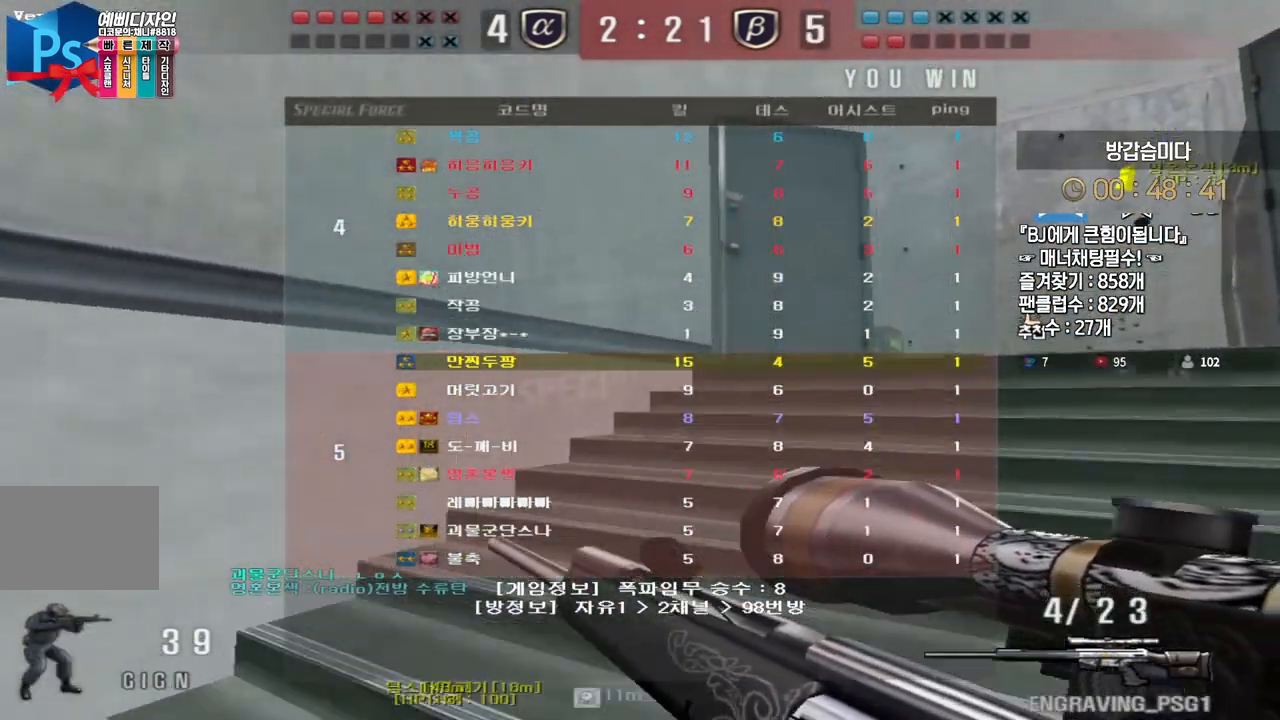
{"keys": ["d", "w"], "events": [[17, "w", "up"], [117, "ctrl", "up"], [117, "d", "down"], [117, "w", "down"], [183, "ctrl", "down"], [217, "d", "up"], [217, "w", "up"], [233, "space", "down"], [250, "ctrl", "up"], [283, "space", "up"], [300, "d", "down"], [300, "w", "down"]]}
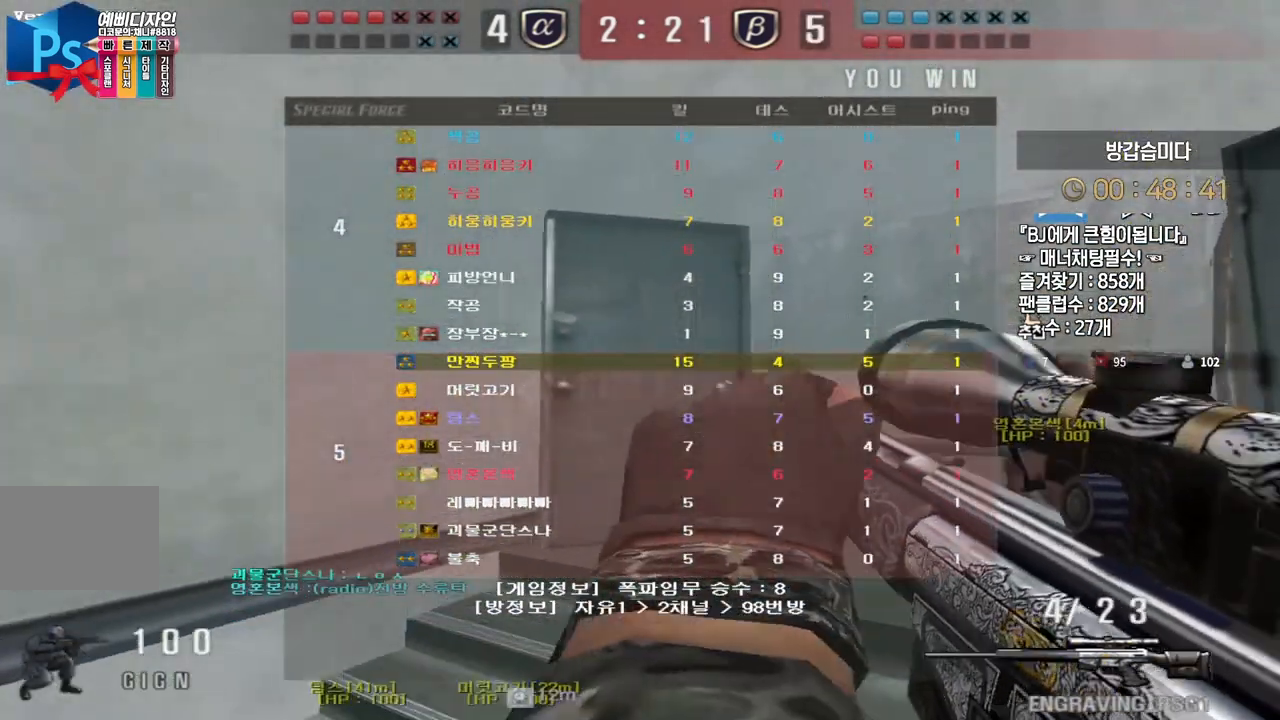
{"keys": [], "events": [[367, "ctrl", "down"], [400, "d", "up"], [400, "w", "up"], [433, "space", "down"], [467, "ctrl", "up"], [483, "space", "up"]]}
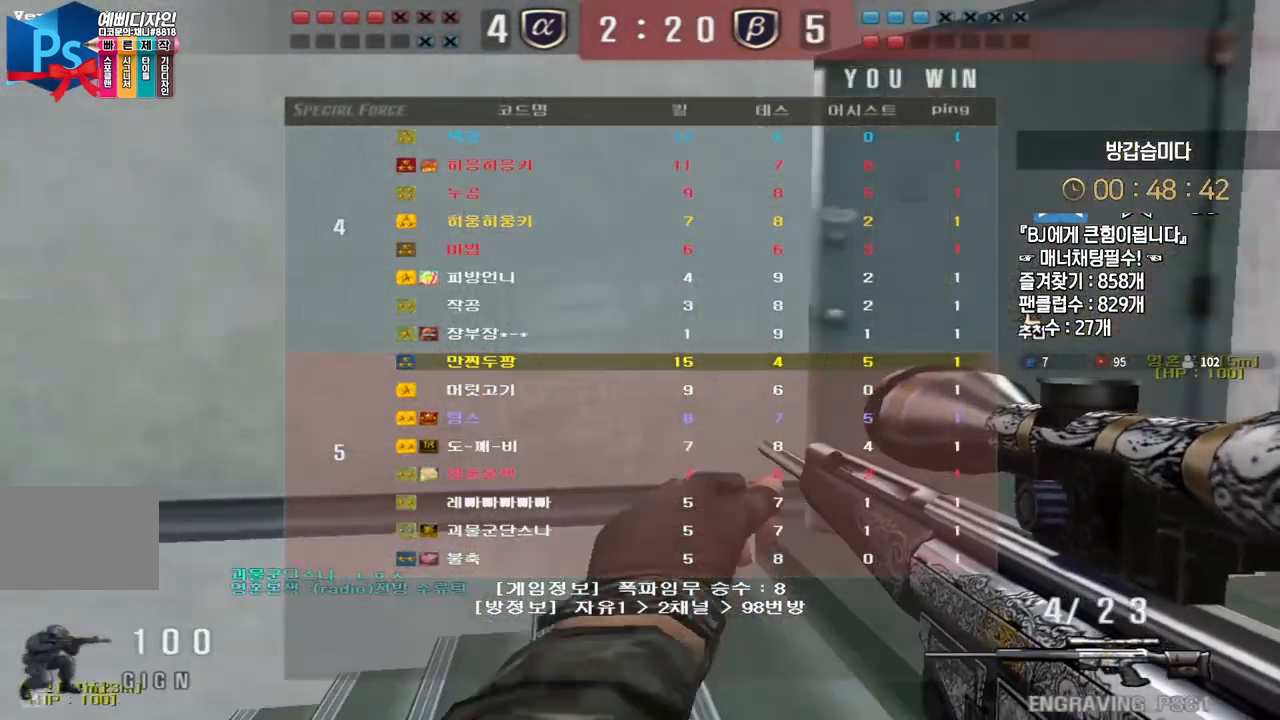
{"keys": ["a", "w"], "events": [[17, "a", "down"], [17, "w", "down"]]}
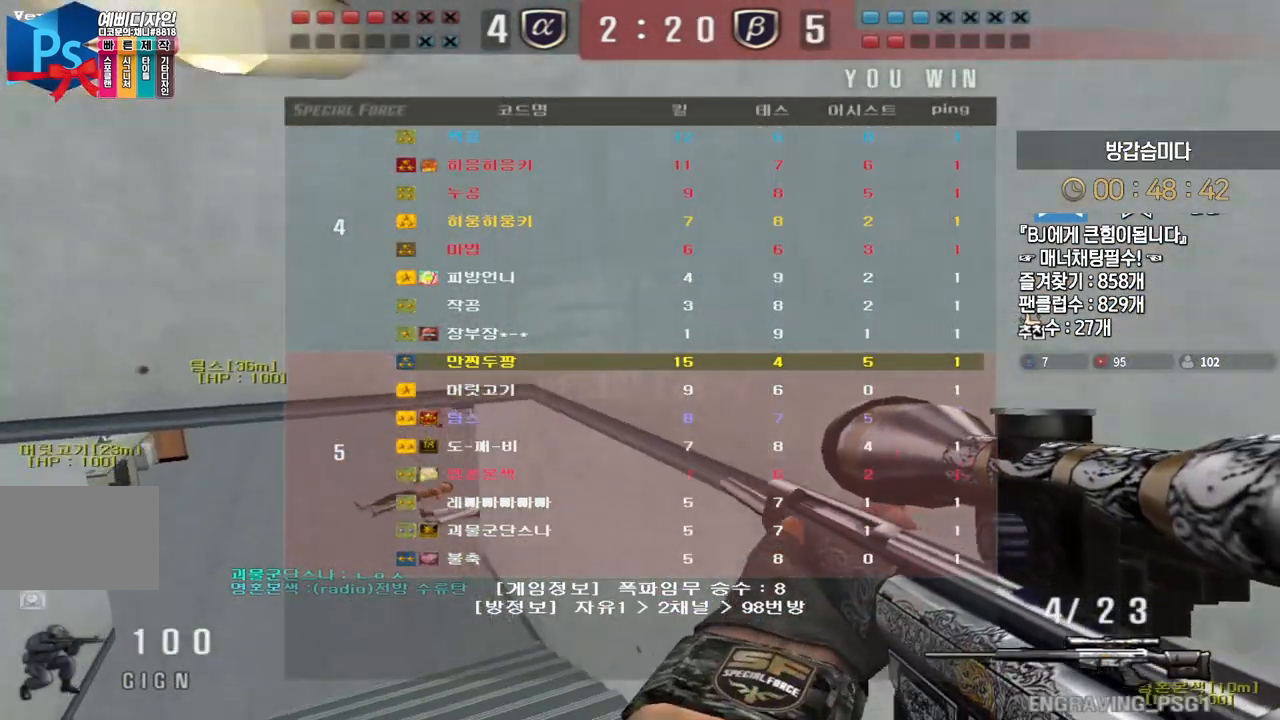
{"keys": ["d", "w"], "events": [[300, "ctrl", "down"], [317, "w", "up"], [333, "a", "up"], [417, "d", "down"], [417, "w", "down"], [433, "ctrl", "up"]]}
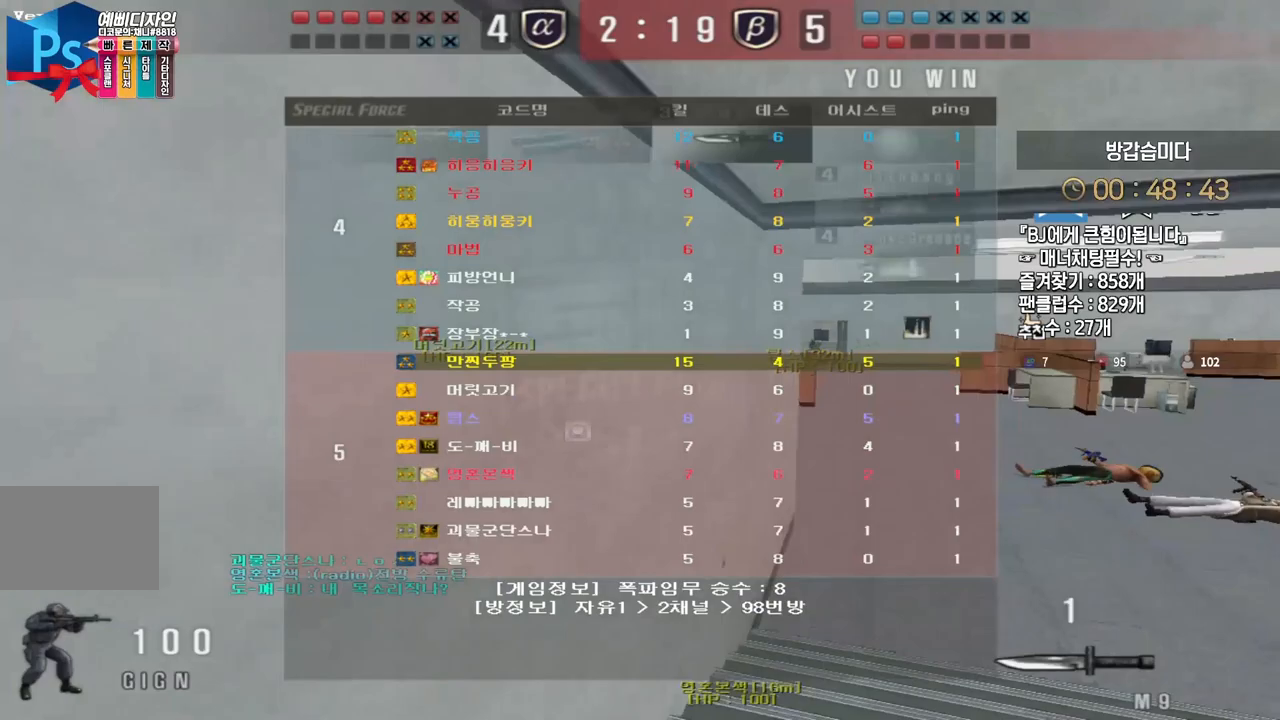
{"keys": ["ctrl"], "events": [[100, "ctrl", "down"], [133, "d", "up"], [133, "w", "up"], [217, "ctrl", "up"], [217, "w", "down"], [233, "d", "down"], [433, "ctrl", "down"], [433, "d", "up"], [450, "w", "up"]]}
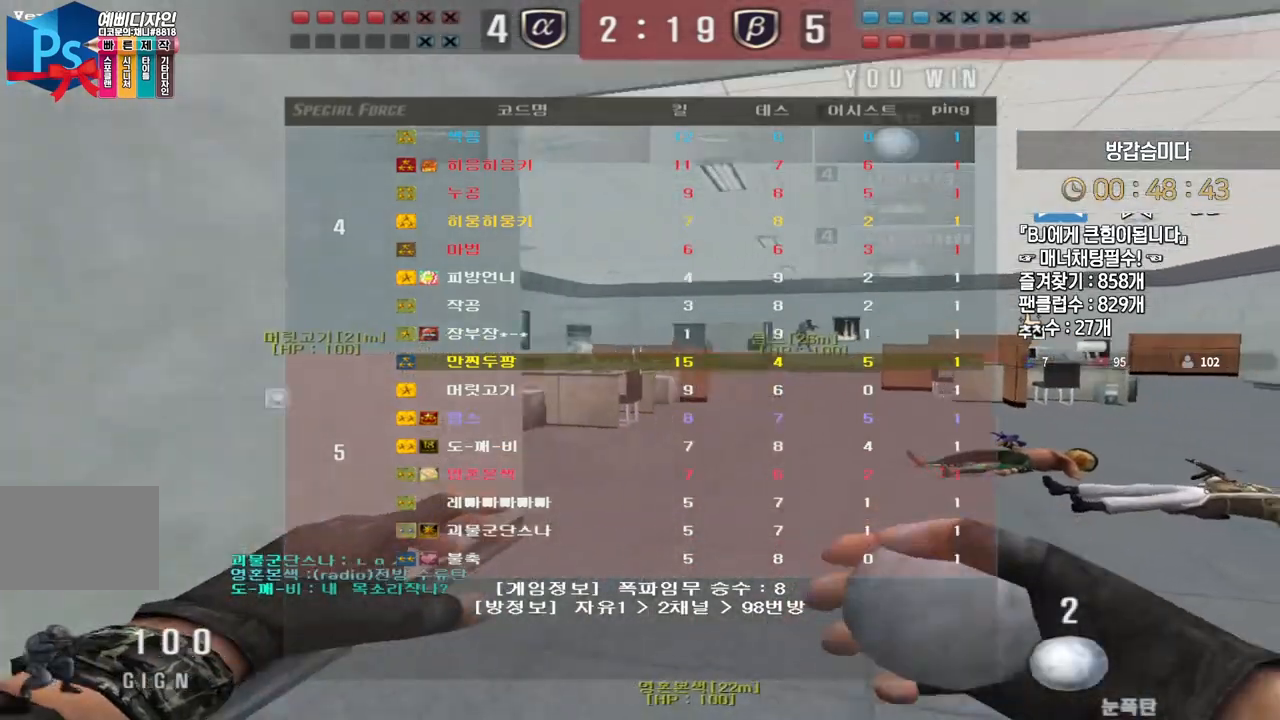
{"keys": ["w"], "events": [[33, "d", "down"], [33, "w", "down"], [50, "ctrl", "up"], [217, "d", "up"], [400, "space", "down"], [467, "space", "up"]]}
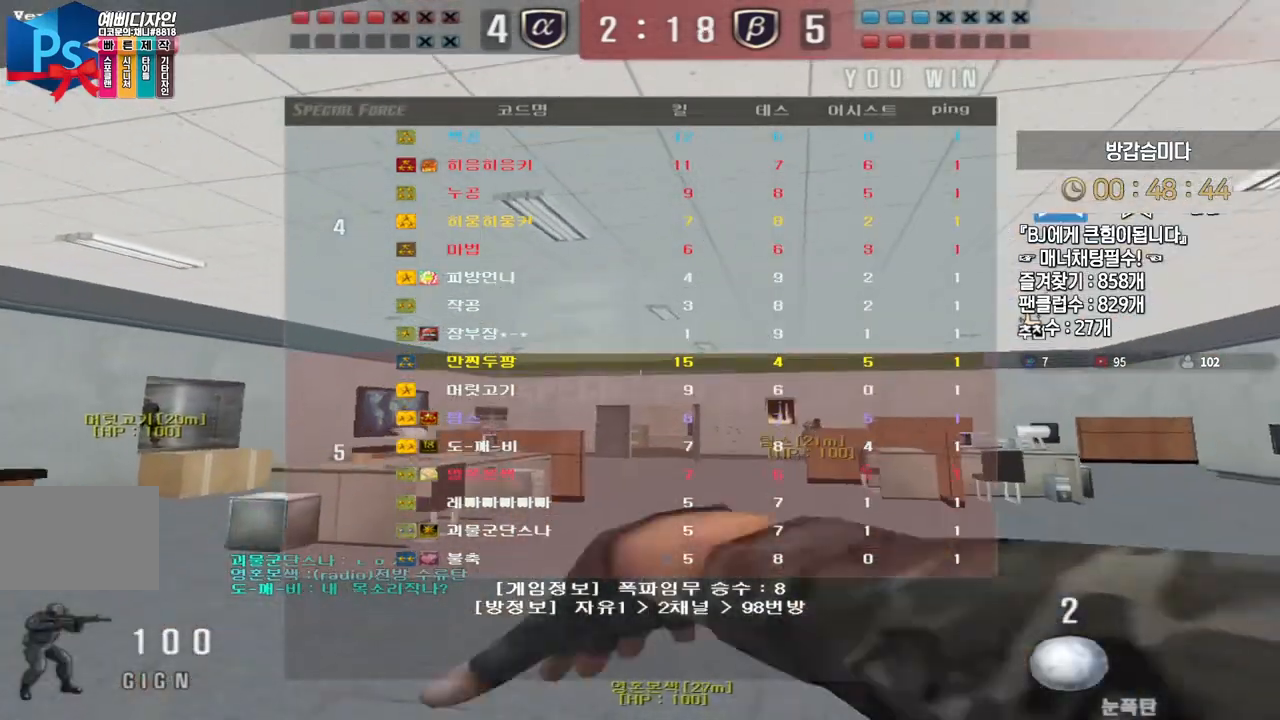
{"keys": [], "events": [[83, "a", "down"], [267, "a", "up"], [467, "w", "up"]]}
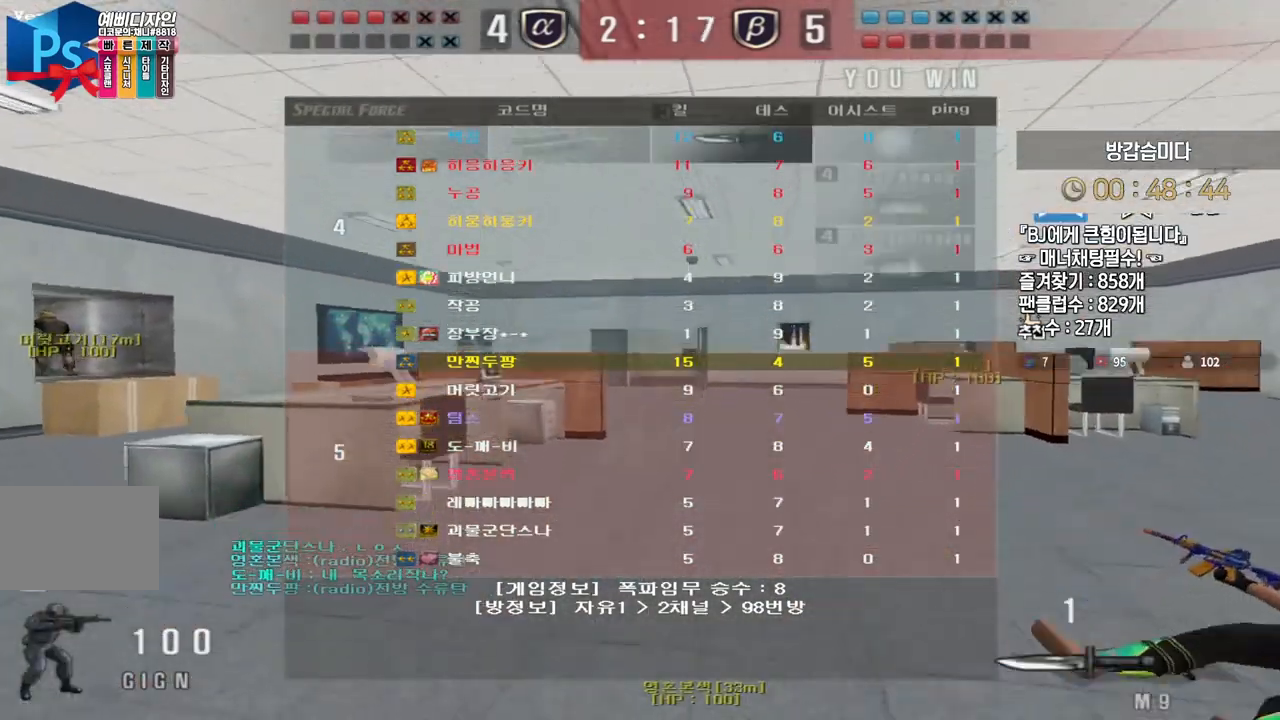
{"keys": [], "events": []}
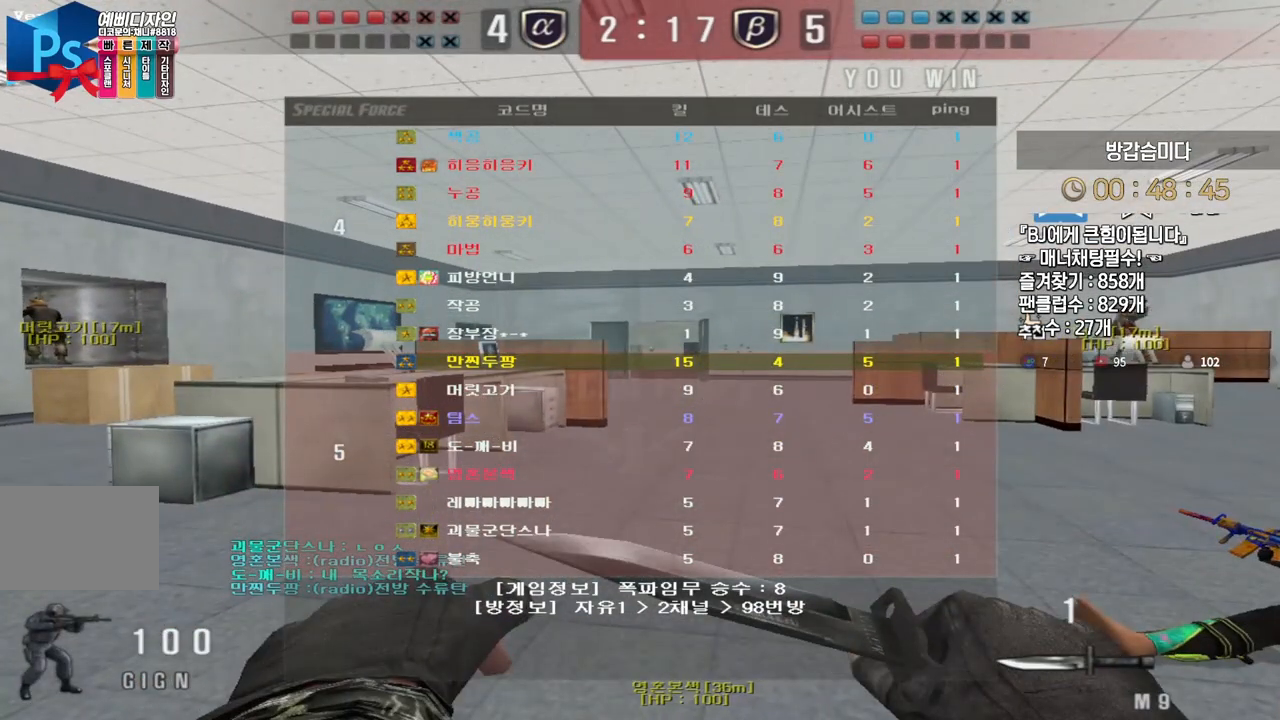
{"keys": ["w"], "events": [[400, "w", "down"]]}
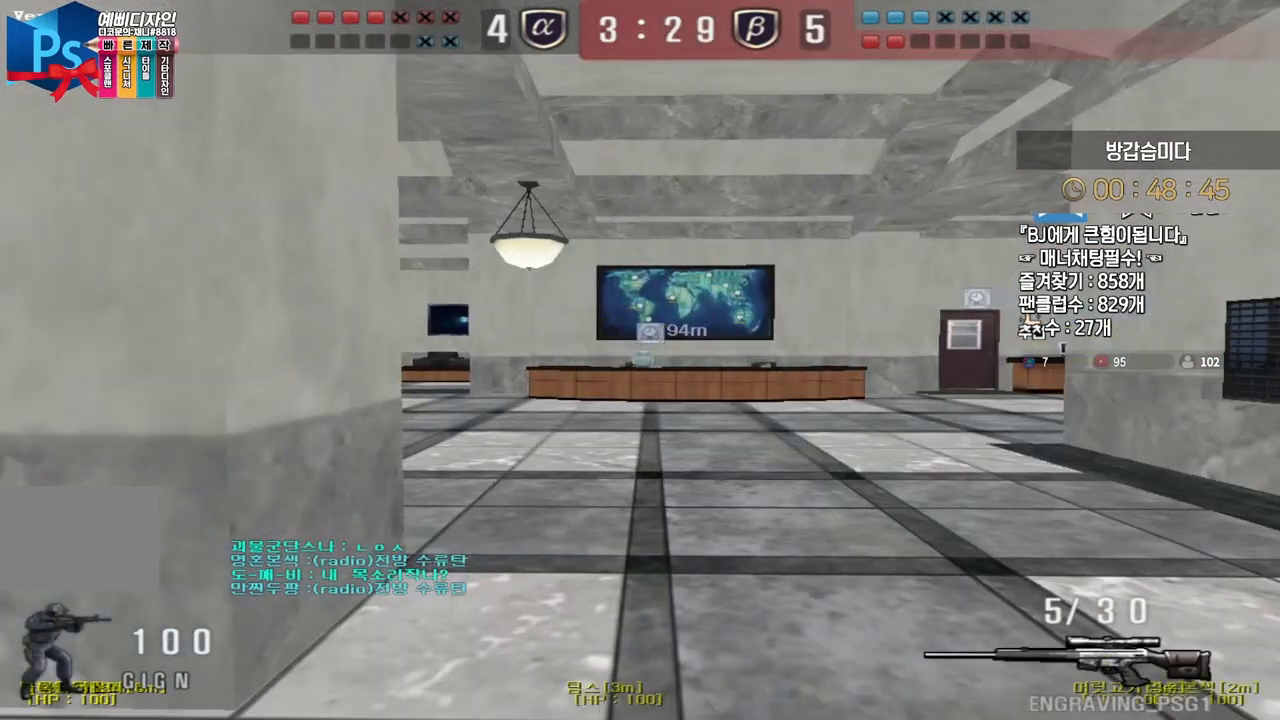
{"keys": ["d", "tab", "w"], "events": [[200, "d", "down"], [467, "tab", "down"]]}
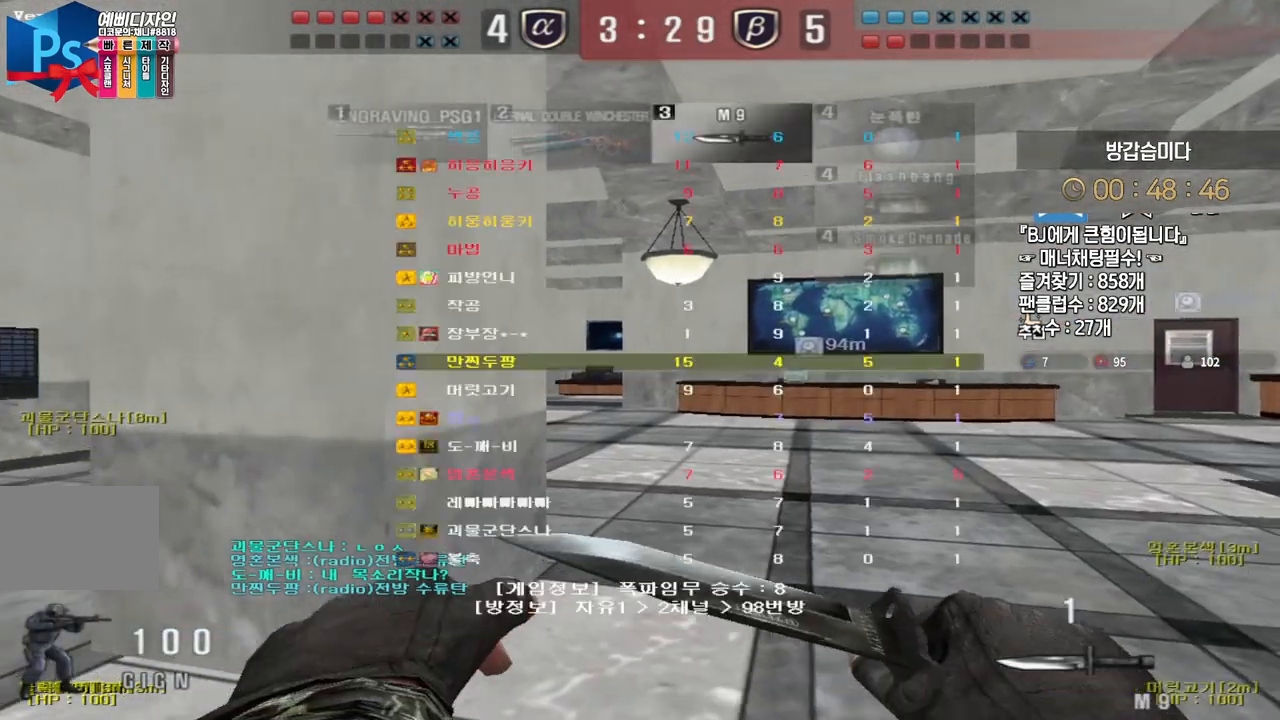
{"keys": ["d", "tab", "w"], "events": []}
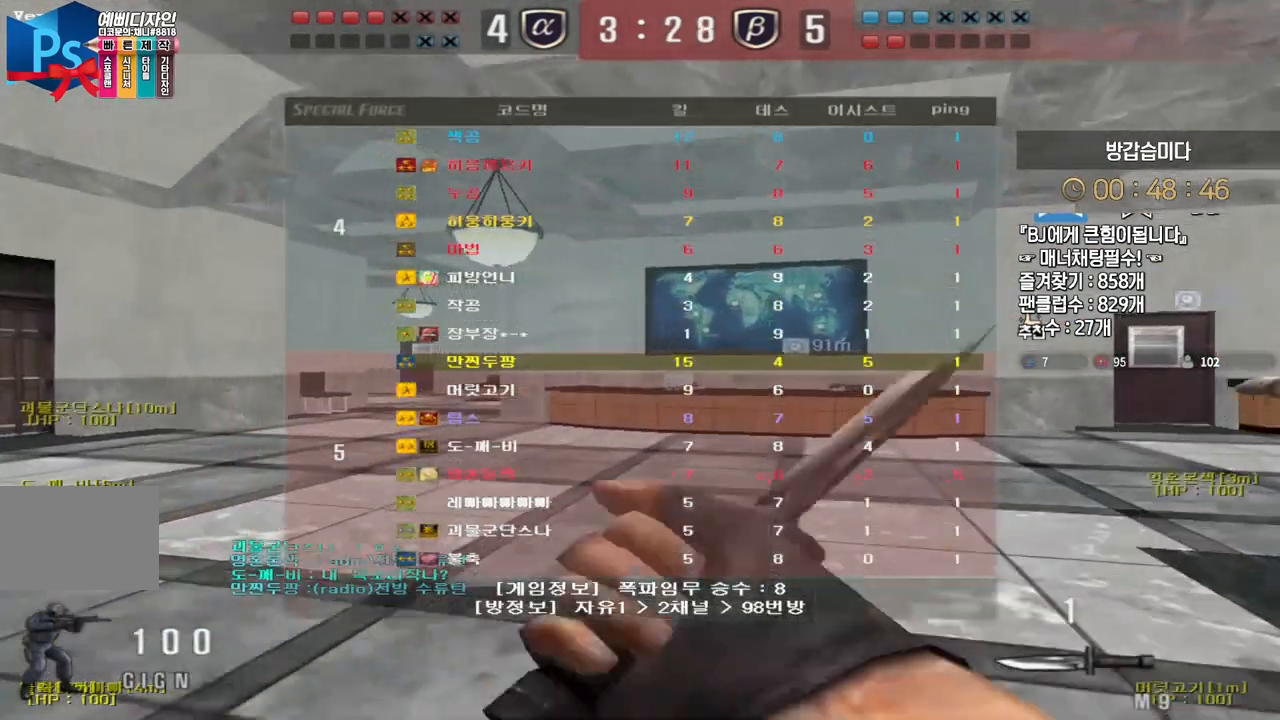
{"keys": ["d", "tab", "w"], "events": []}
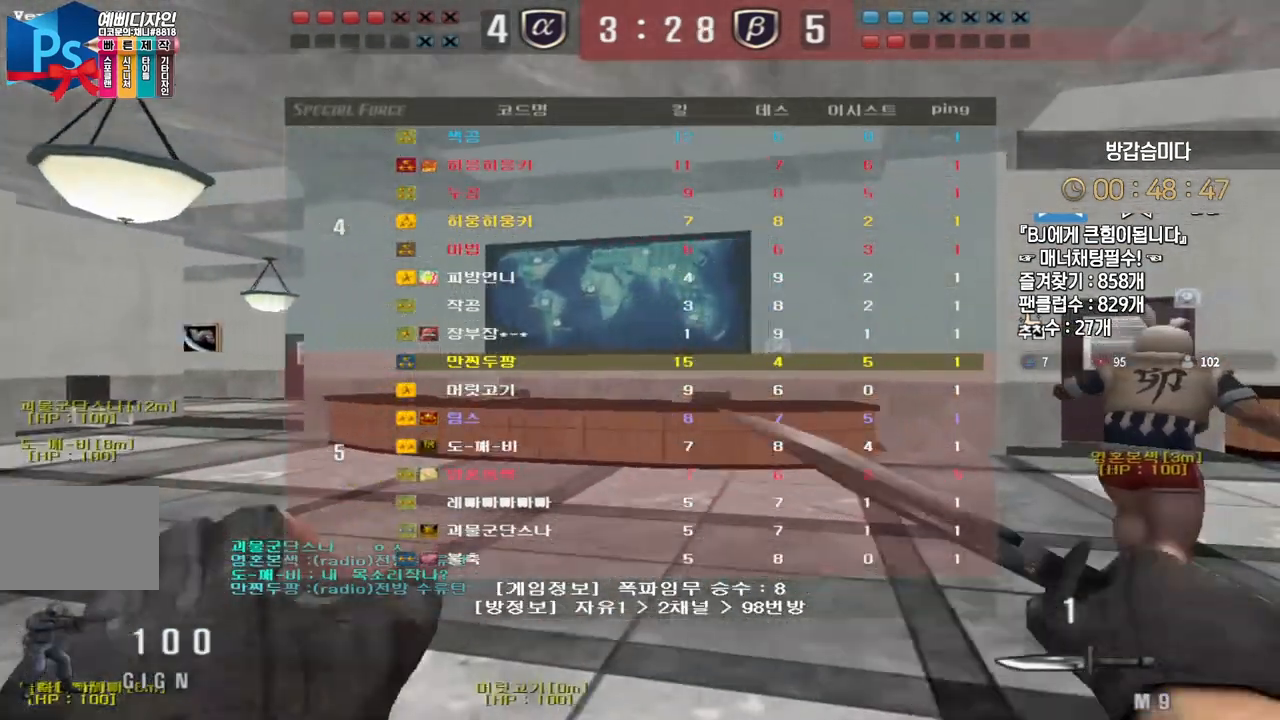
{"keys": ["d", "tab", "w"], "events": []}
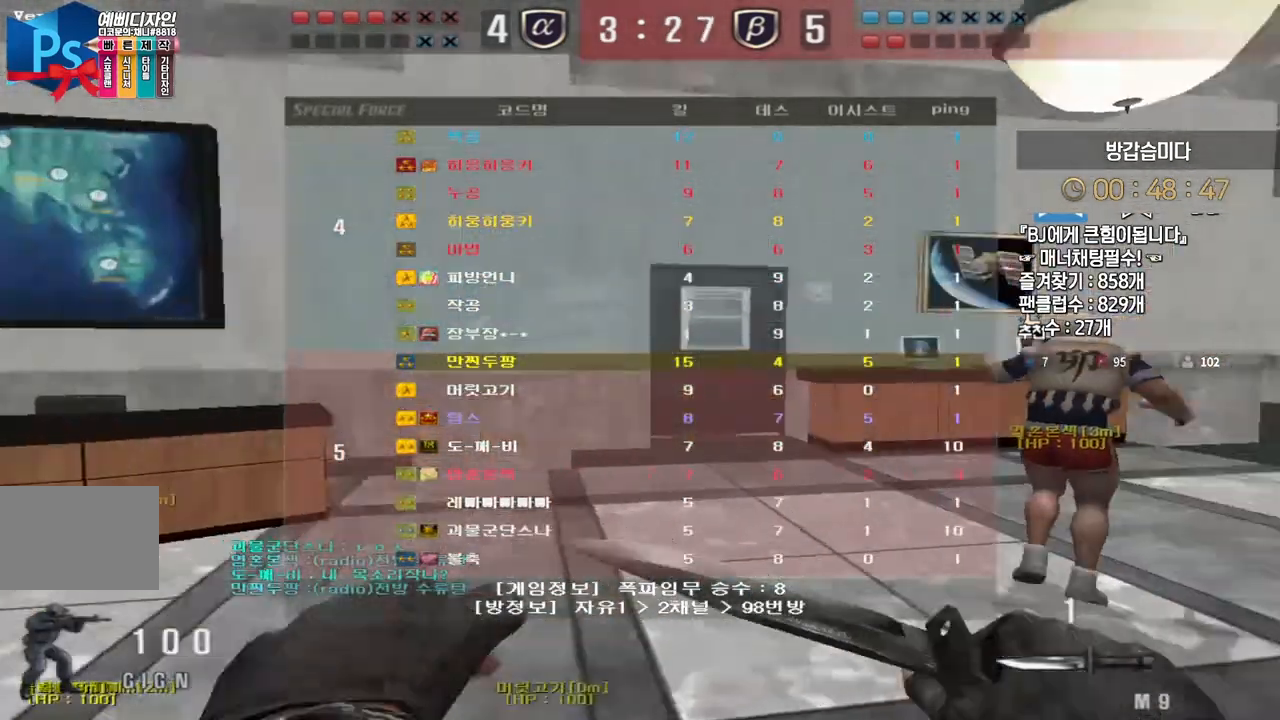
{"keys": ["d", "tab", "w"], "events": []}
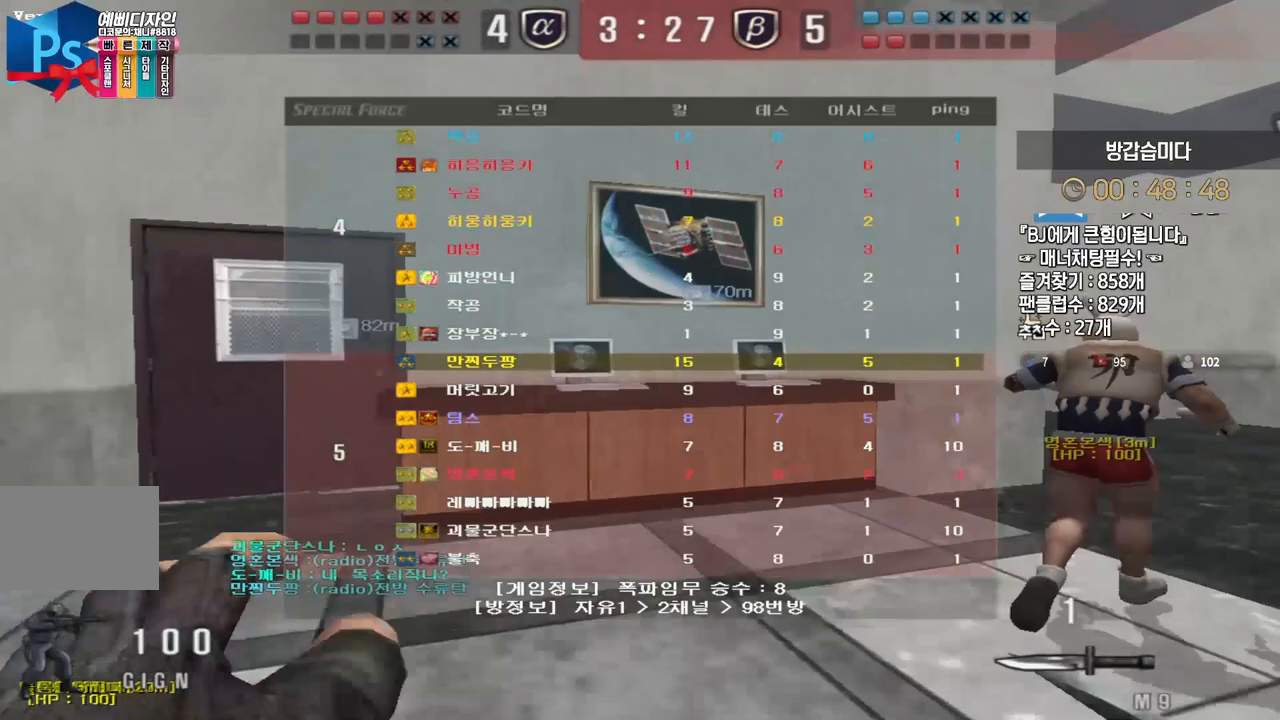
{"keys": ["d", "tab", "w"], "events": []}
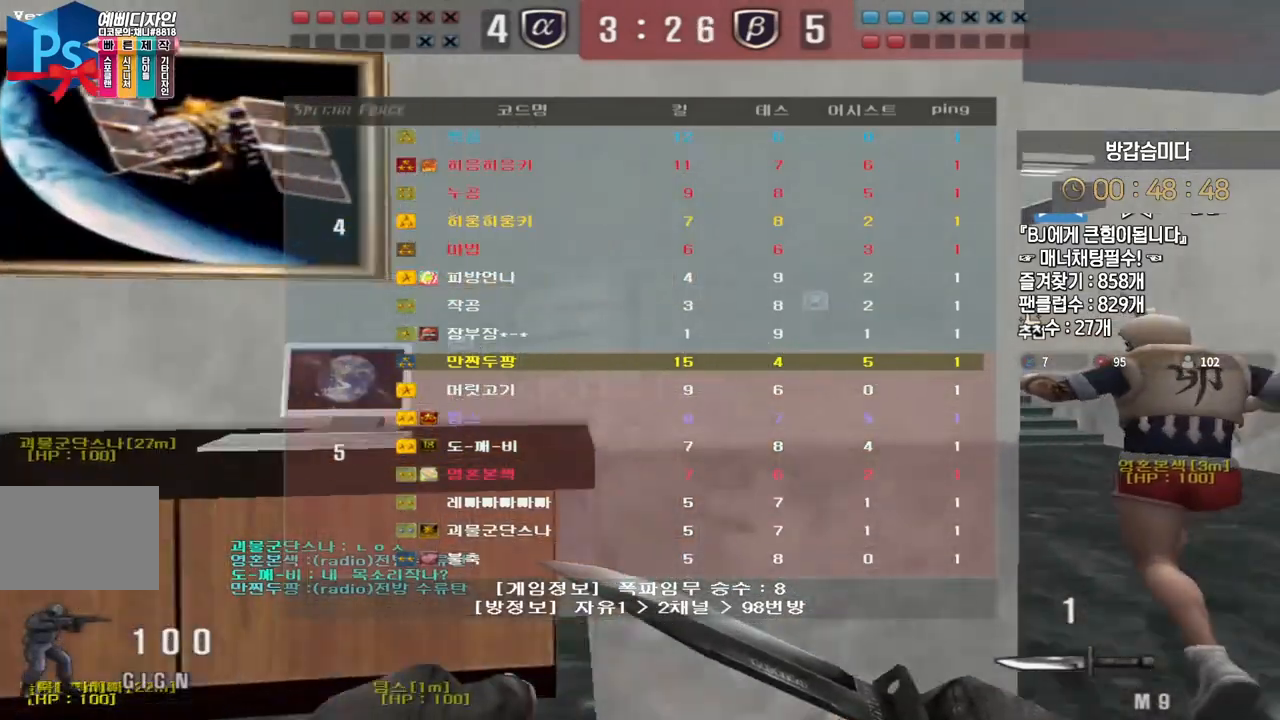
{"keys": ["d", "tab", "w"], "events": []}
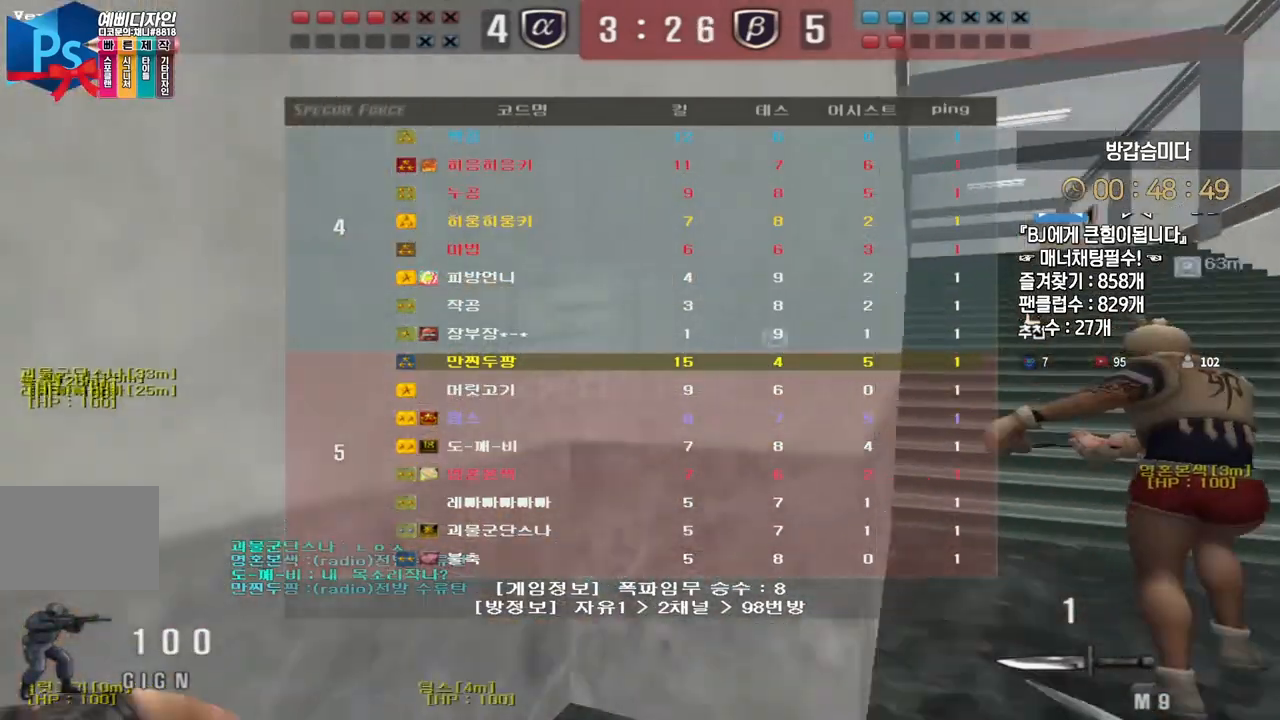
{"keys": ["d", "tab", "w"], "events": []}
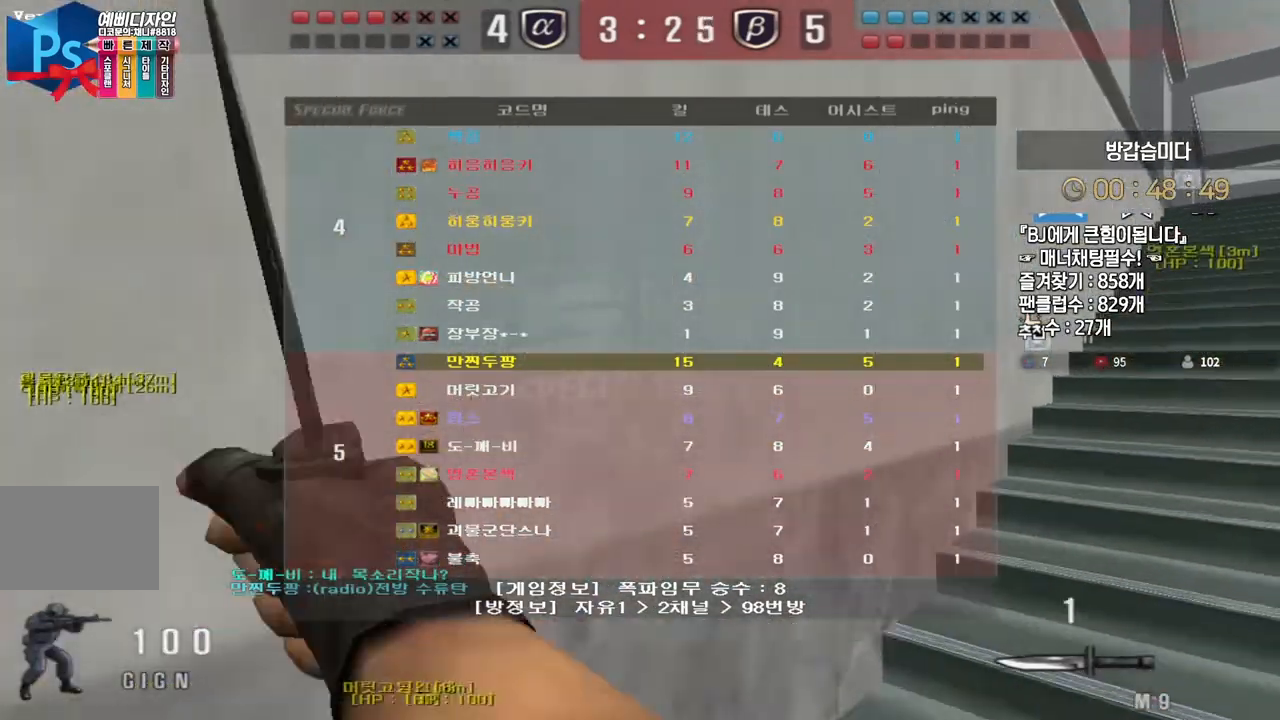
{"keys": ["d", "tab", "w"], "events": []}
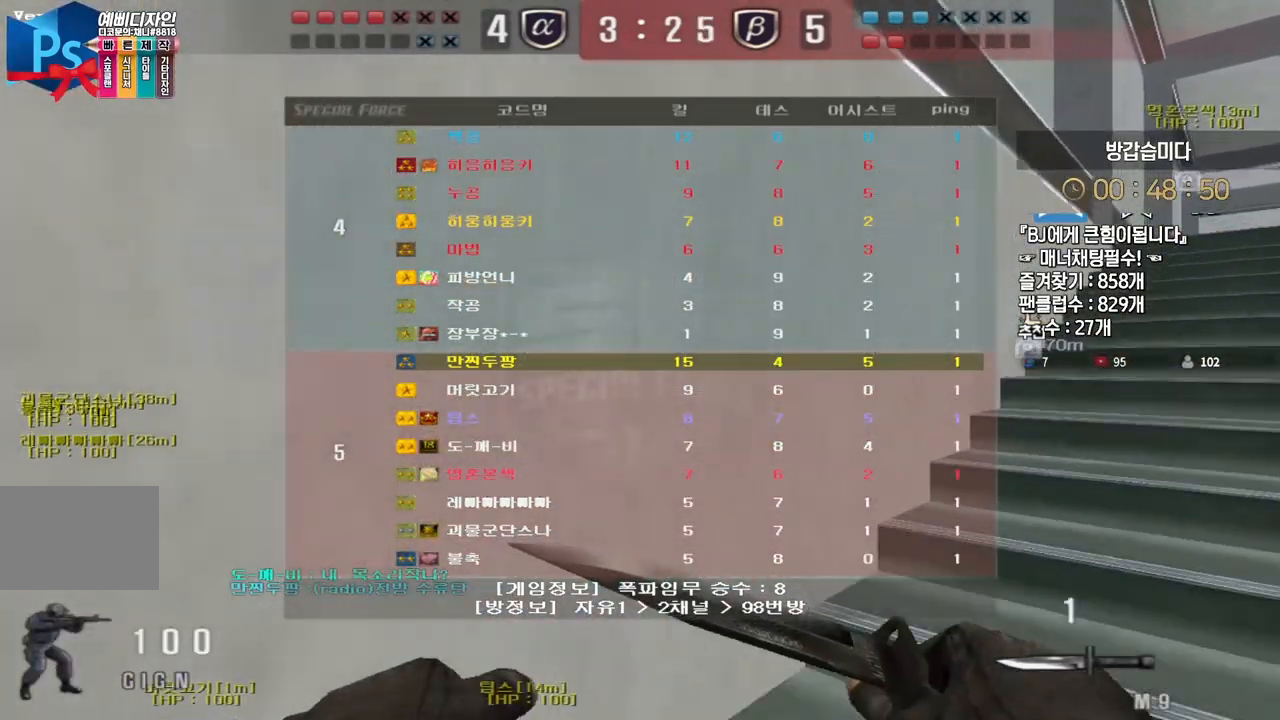
{"keys": ["d", "tab", "w"], "events": []}
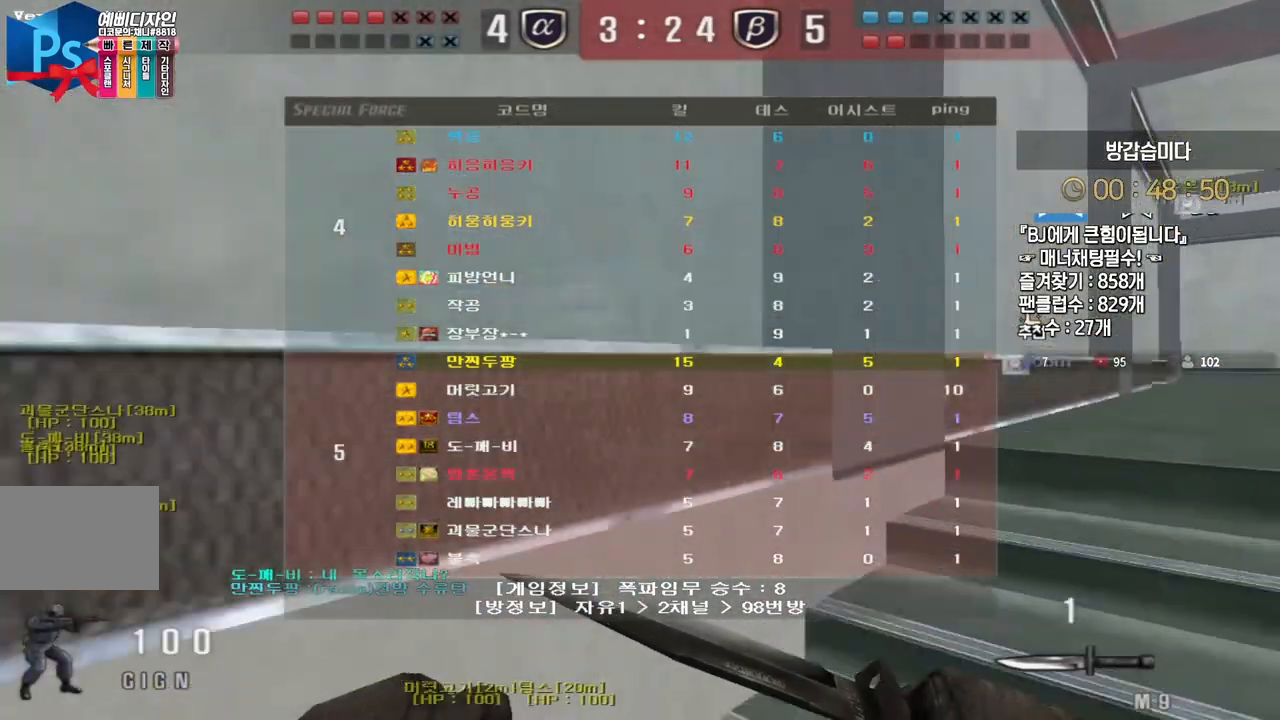
{"keys": ["d", "tab", "w"], "events": []}
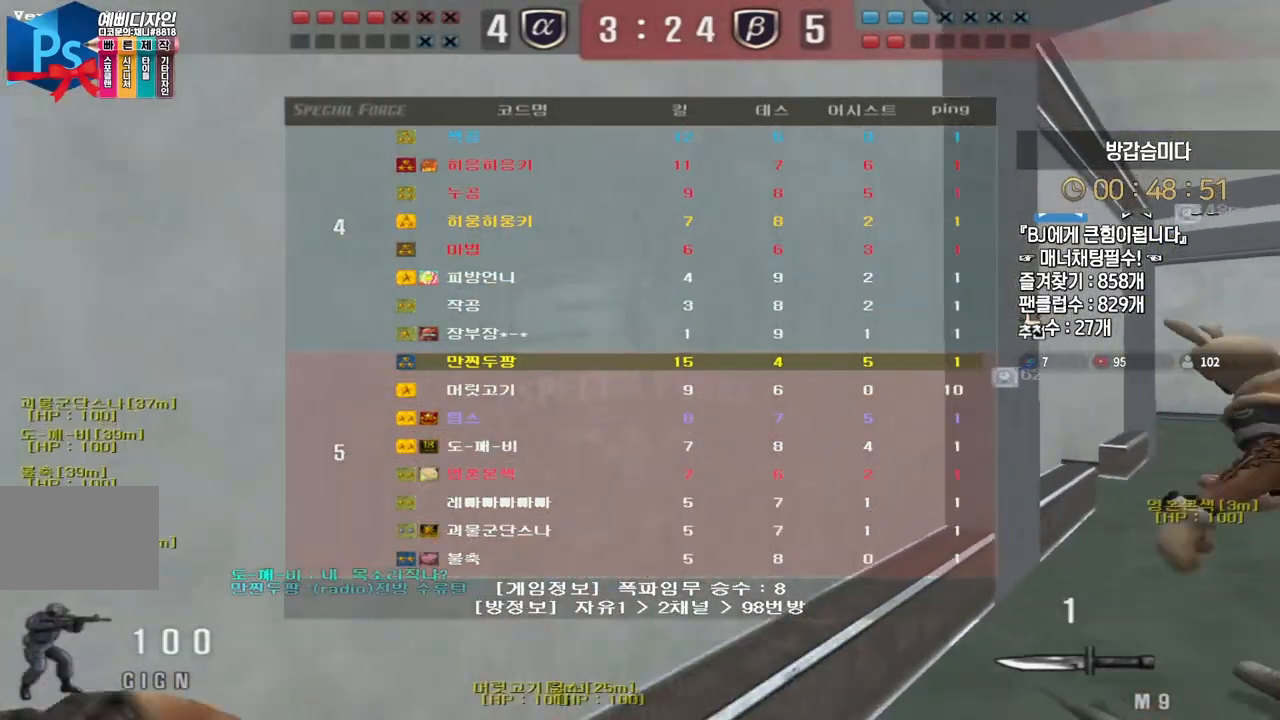
{"keys": ["d", "tab", "w"], "events": []}
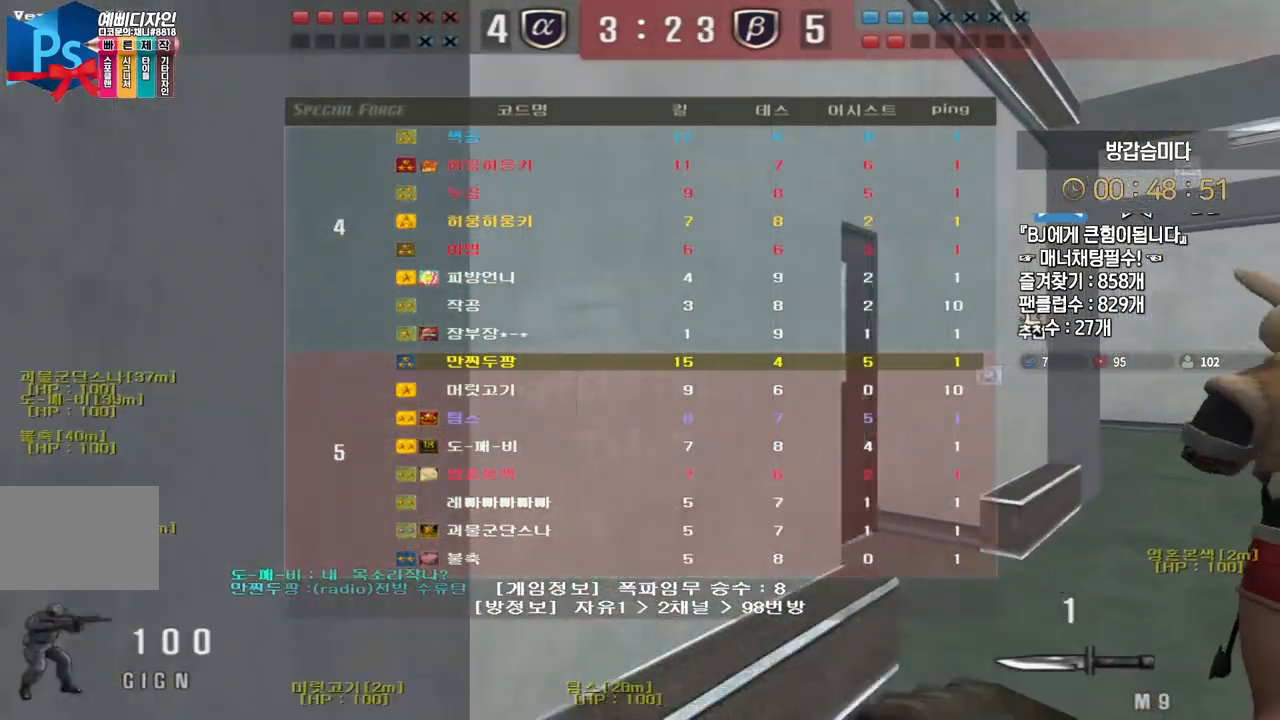
{"keys": ["d", "w"], "events": [[383, "tab", "up"]]}
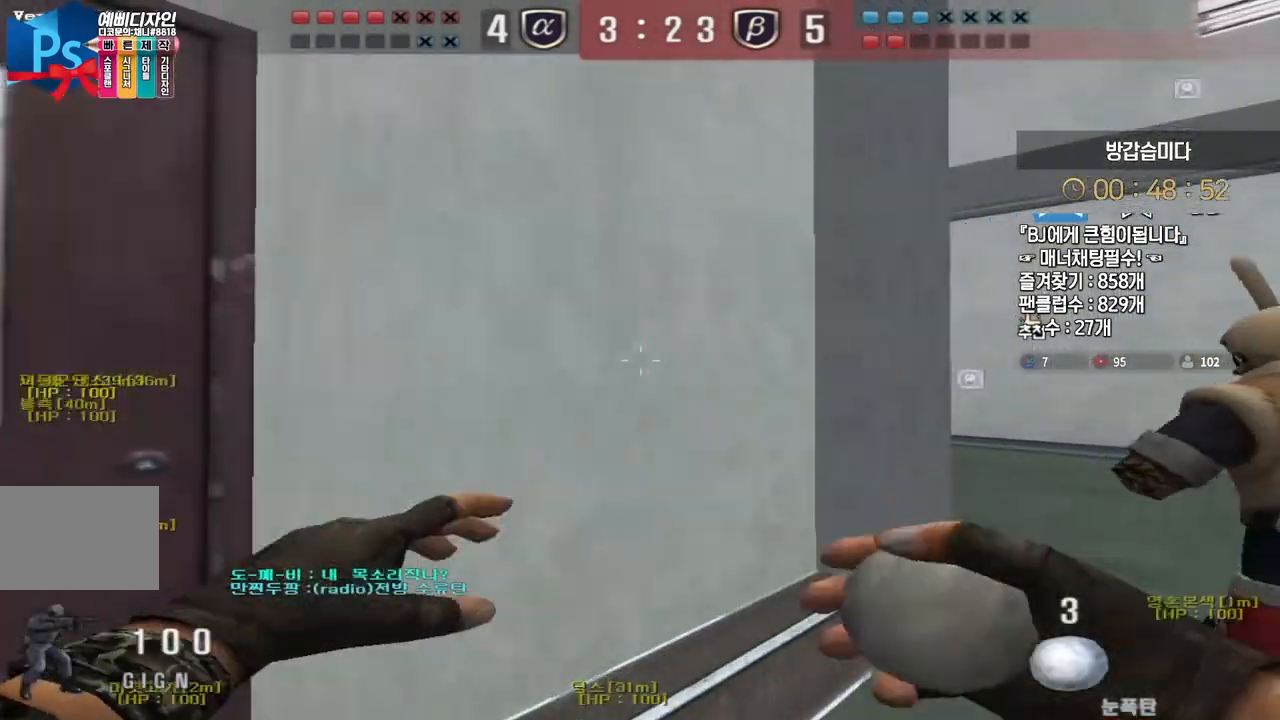
{"keys": ["a", "w"], "events": [[367, "d", "up"], [417, "a", "down"]]}